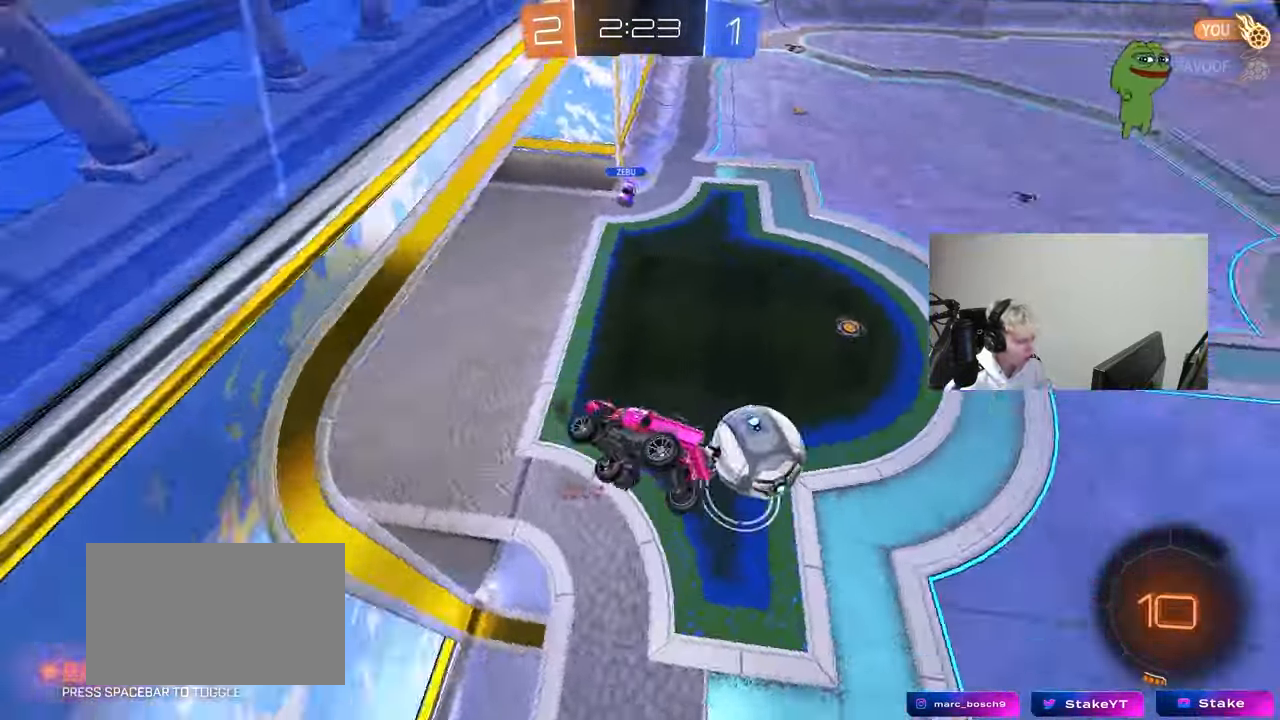
Gameplay with keyboard and mouse; each line is a JSON object with the keys and mouse buttons held at the frame after it. "events" lists presses ("down") and releases ("up") of "1", "2", "3", "4", "5", "a", "alt", "c", "caps_lock", "ctrl", "d", "e", "f", "g", "q", "r", "s", "shift", "space", "t", "tab", "v", "w", "x", "z", "mouse_left", "mouse_wheel" and "mouse_right" between this image and that frame as [ms after this image, input, new state], when the widget could be followed in between. "mouse_left", "mouse_wheel", "mouse_right" = the "left", "wheel", "right" buttons of the "mouse" list. No other keys are recorded. "wheel" means that the mouse wheel is clicked or scrolled. "mouse_move" is the direction in which the mouse moves at that frame (one of eight, or "still"), when it could be read.
{"keys": ["a", "s", "shift"], "mouse": [], "mouse_move": "still", "events": [[217, "shift", "down"], [350, "d", "up"], [400, "a", "down"]]}
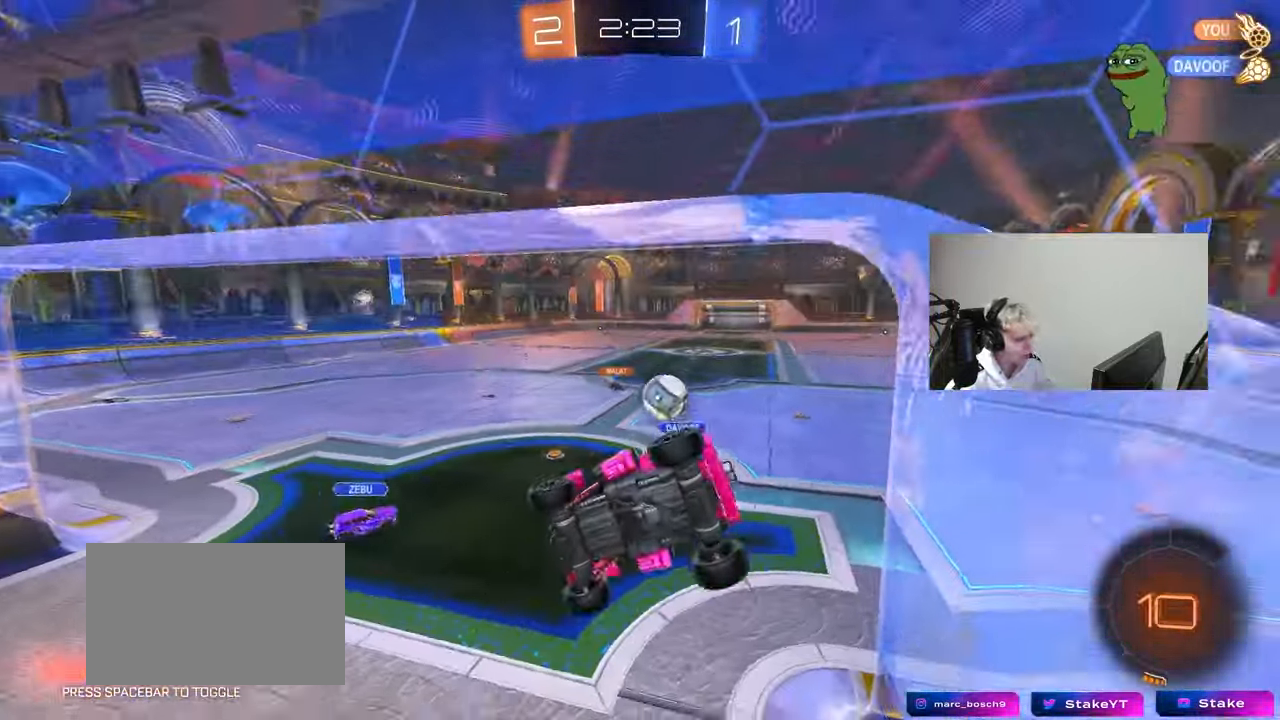
{"keys": ["d", "w"], "mouse": [], "mouse_move": "still", "events": [[50, "s", "up"], [83, "shift", "up"], [133, "w", "down"], [233, "a", "up"], [267, "d", "down"]]}
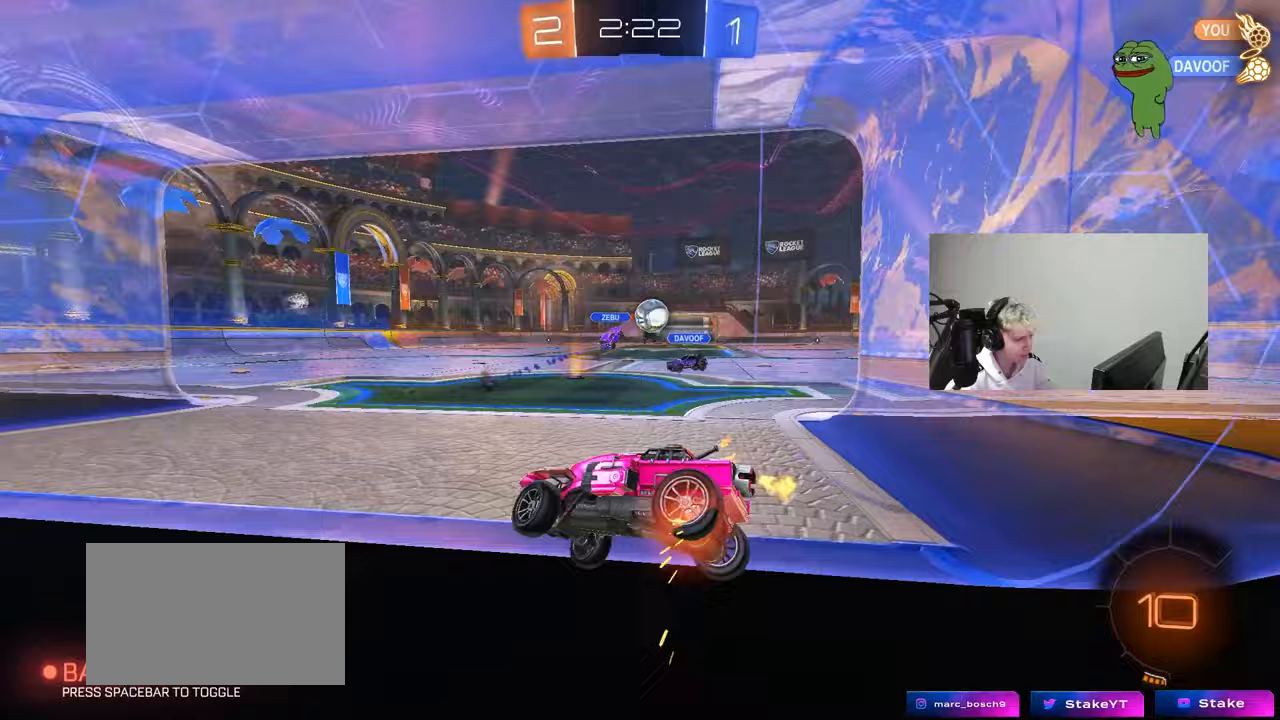
{"keys": ["w"], "mouse": [], "mouse_move": "still", "events": [[433, "d", "up"]]}
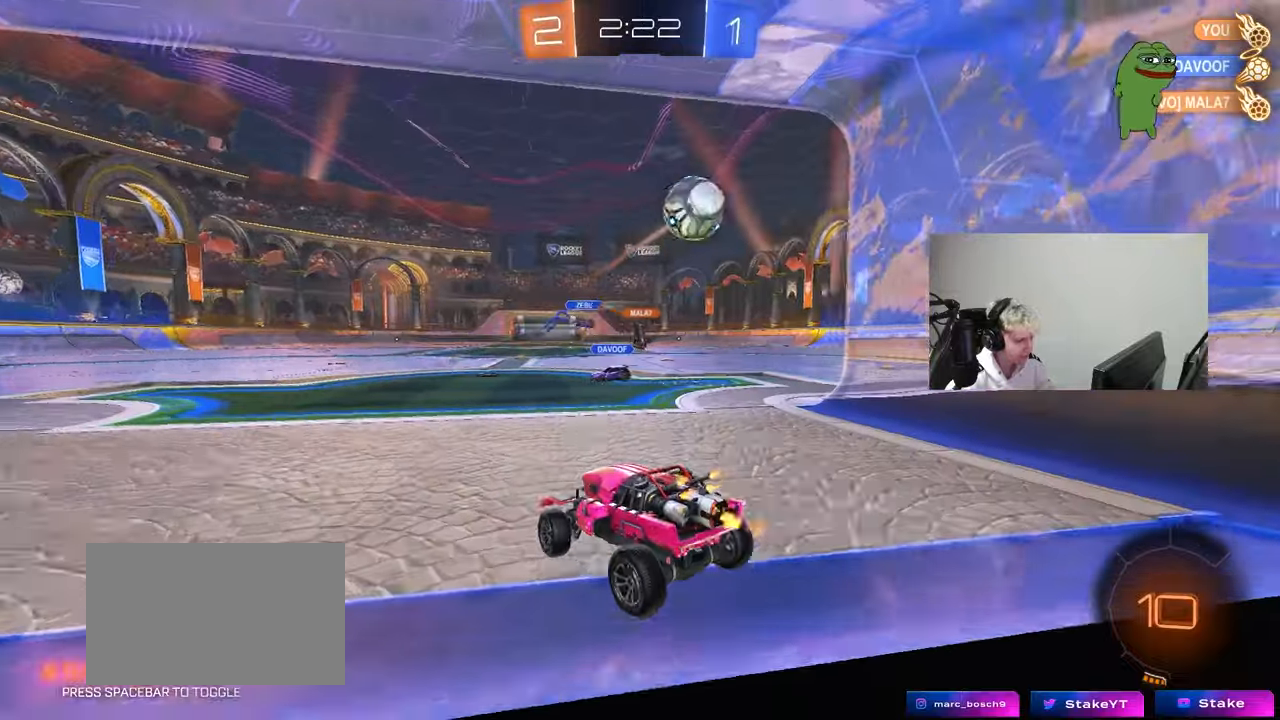
{"keys": ["d", "w"], "mouse": [], "mouse_move": "still", "events": [[400, "d", "down"]]}
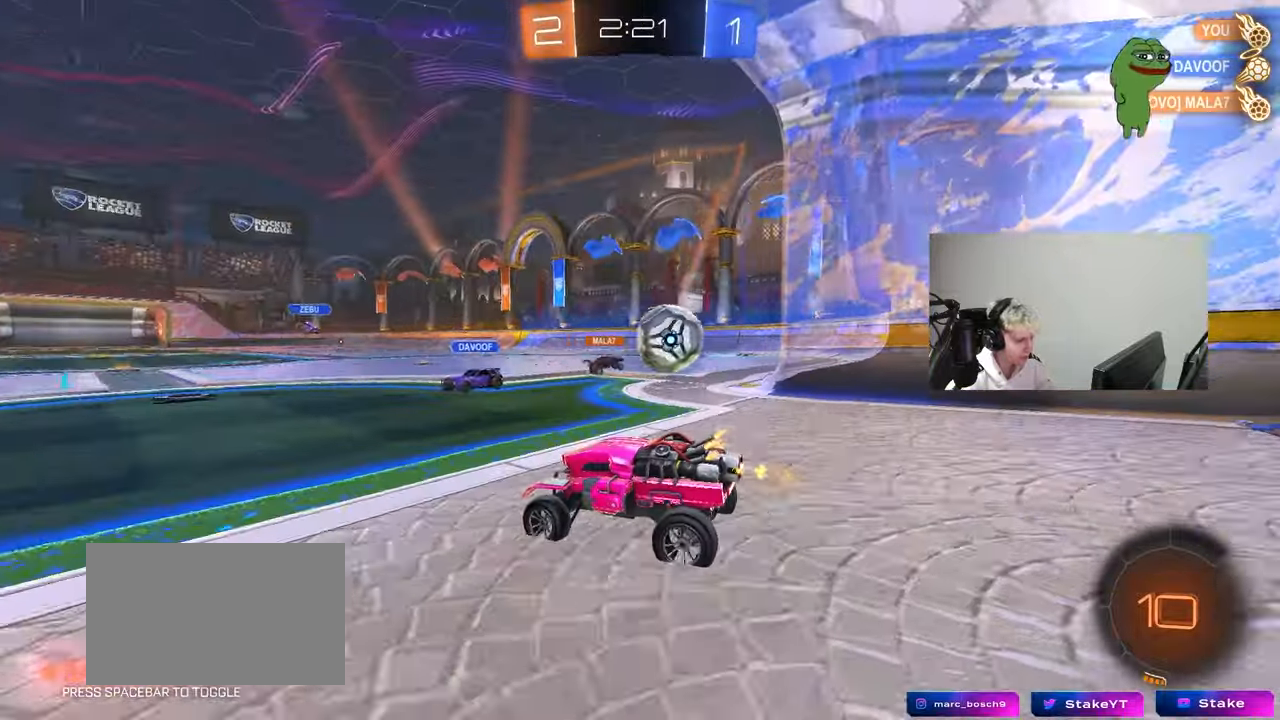
{"keys": ["d", "shift", "w"], "mouse": [], "mouse_move": "still", "events": [[33, "d", "up"], [367, "d", "down"], [467, "shift", "down"]]}
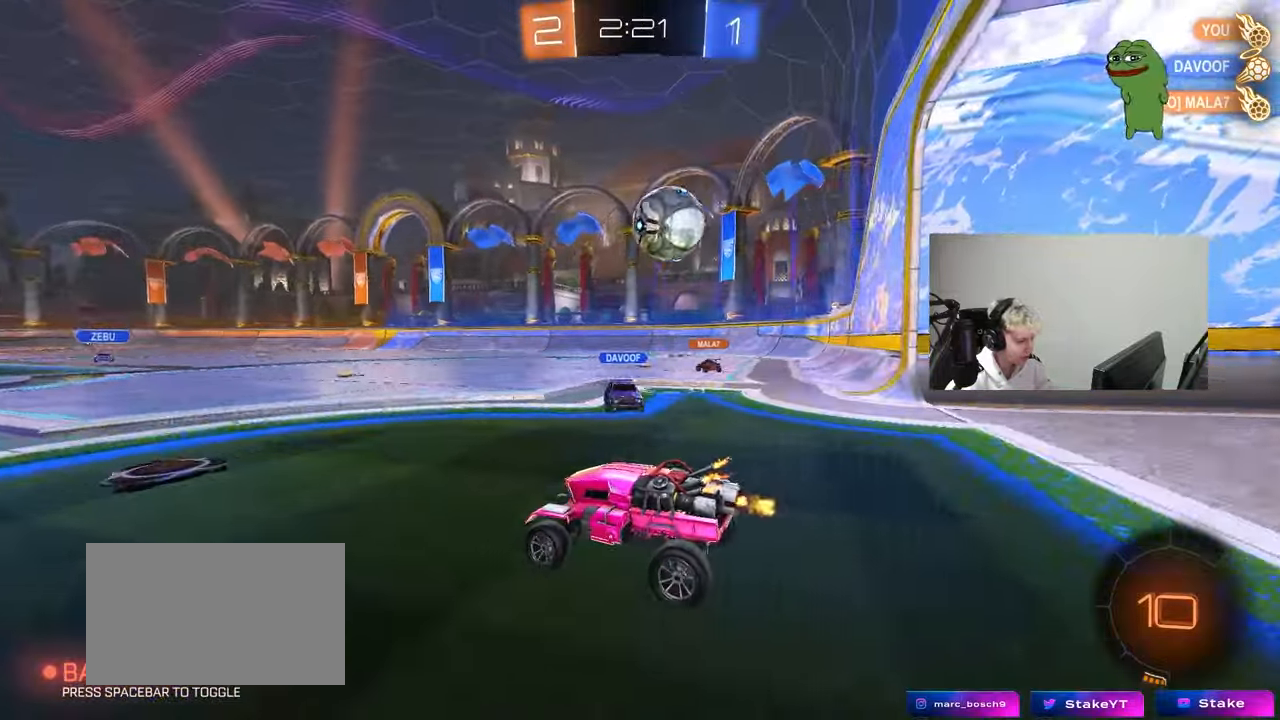
{"keys": ["a", "w"], "mouse": [], "mouse_move": "still", "events": [[50, "shift", "up"], [333, "d", "up"], [383, "a", "down"]]}
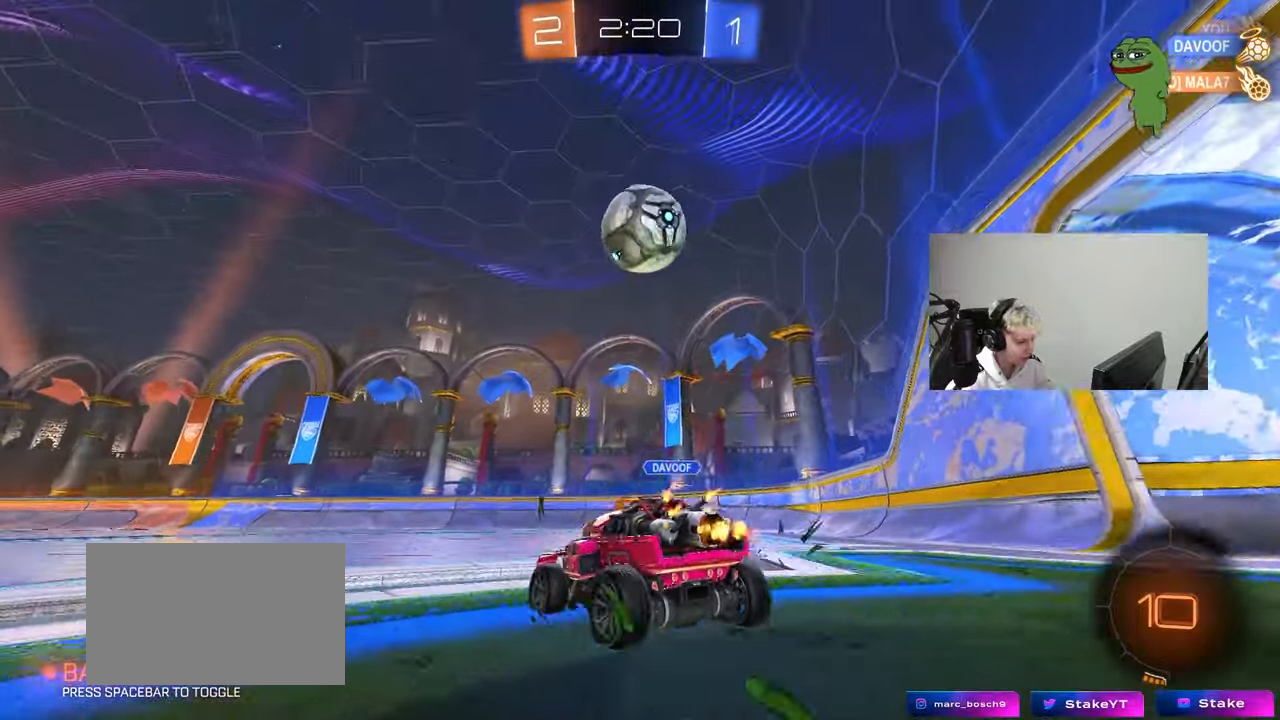
{"keys": ["w"], "mouse": [], "mouse_move": "still", "events": [[117, "a", "up"]]}
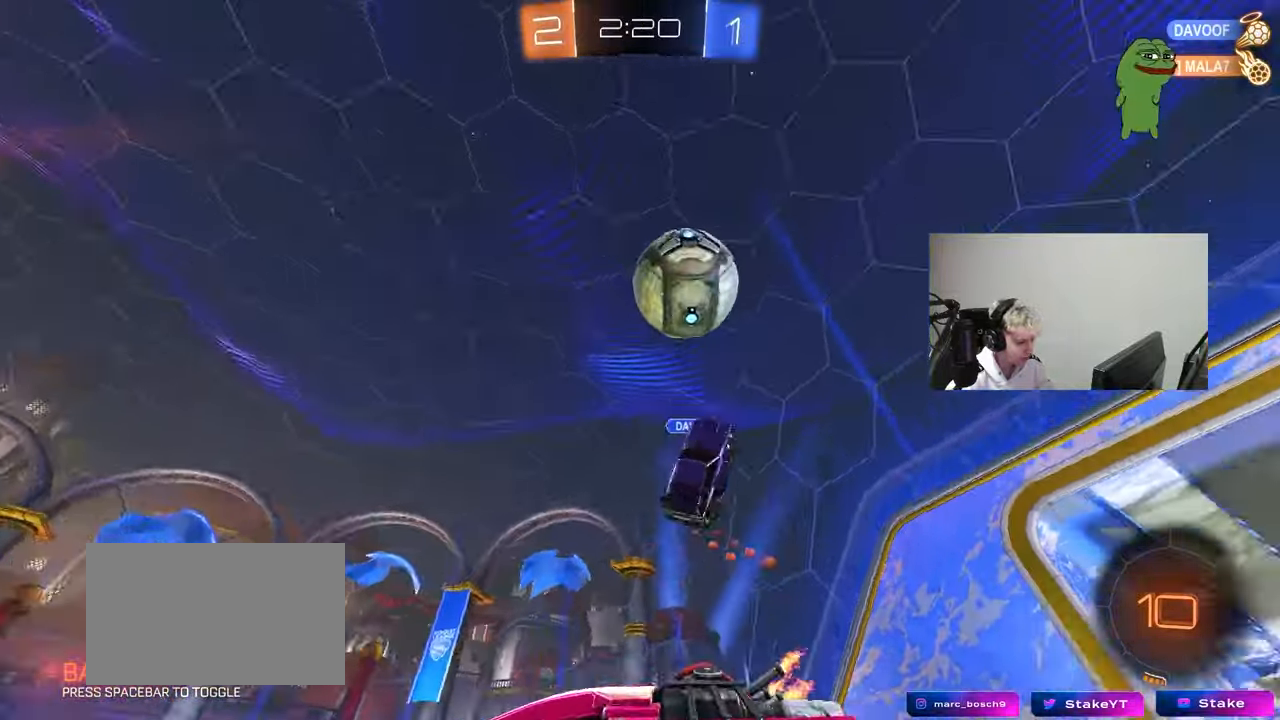
{"keys": ["w"], "mouse": ["left", "right"], "mouse_move": "still", "events": [[83, "a", "down"], [317, "mouse_left", "down"], [467, "mouse_right", "down"], [500, "a", "up"]]}
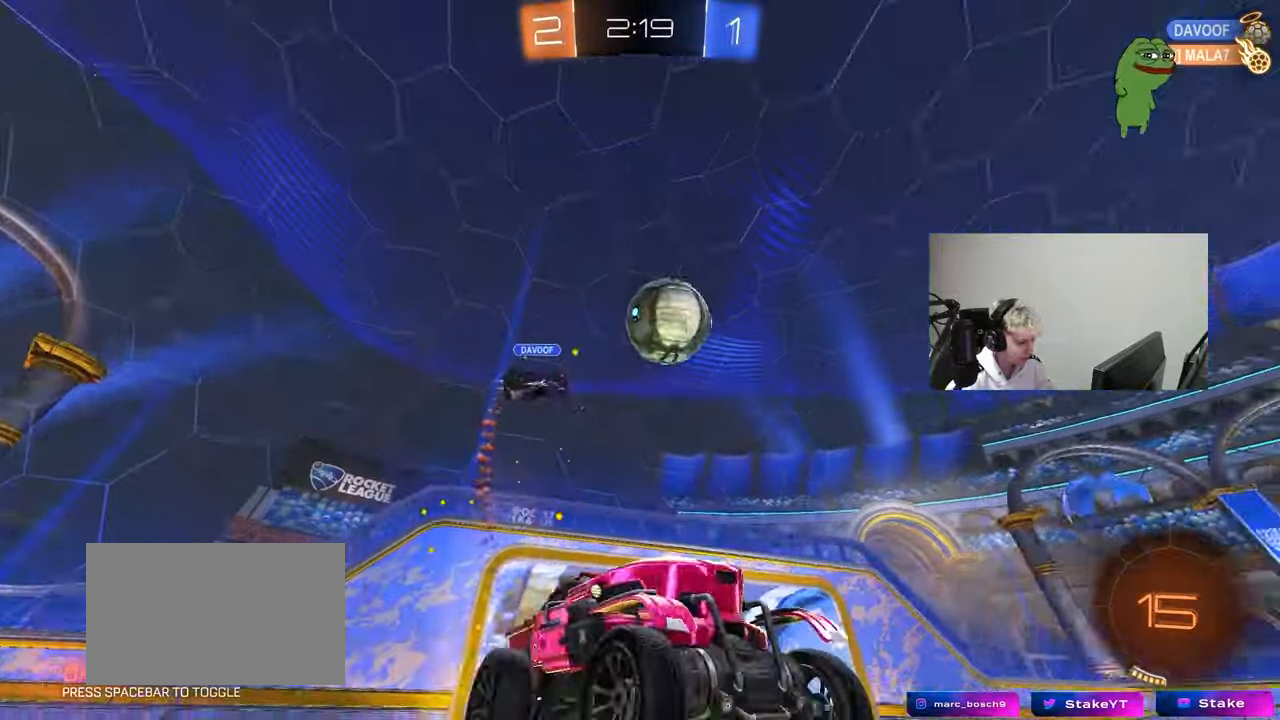
{"keys": ["a", "s", "shift"], "mouse": ["left"], "mouse_move": "still", "events": [[50, "a", "down"], [50, "mouse_right", "up"], [50, "shift", "down"], [100, "mouse_right", "down"], [150, "w", "up"], [200, "s", "down"], [200, "space", "down"], [333, "mouse_right", "up"], [433, "space", "up"]]}
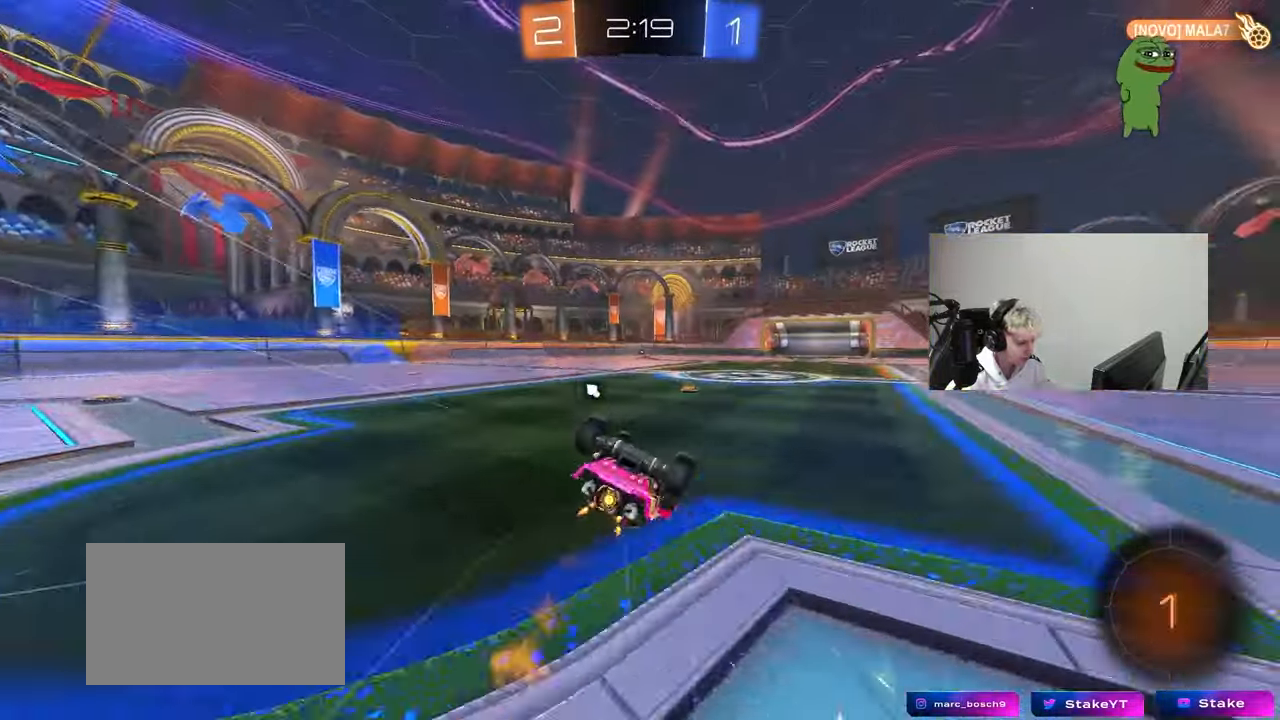
{"keys": ["space"], "mouse": [], "mouse_move": "still", "events": [[67, "s", "up"], [167, "s", "down"], [217, "mouse_left", "up"], [400, "shift", "up"], [450, "a", "up"], [450, "s", "up"], [500, "space", "down"]]}
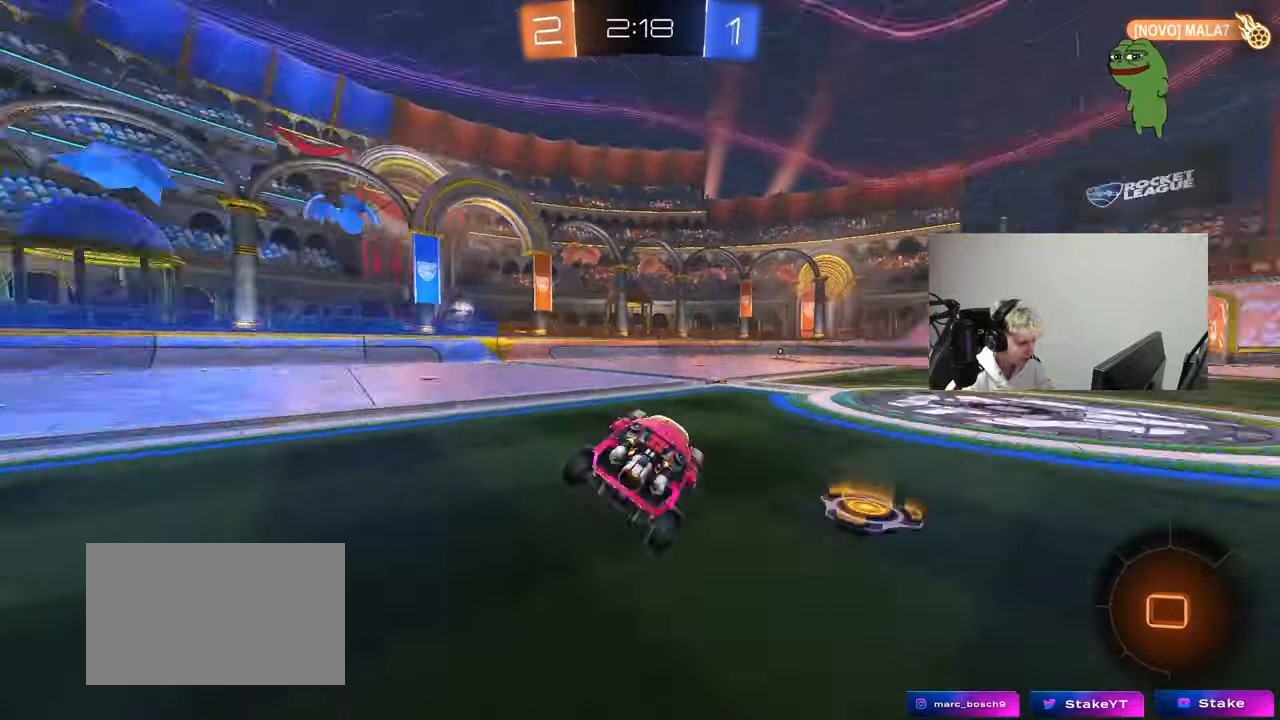
{"keys": ["w"], "mouse": [], "mouse_move": "still", "events": [[183, "space", "up"], [183, "w", "down"]]}
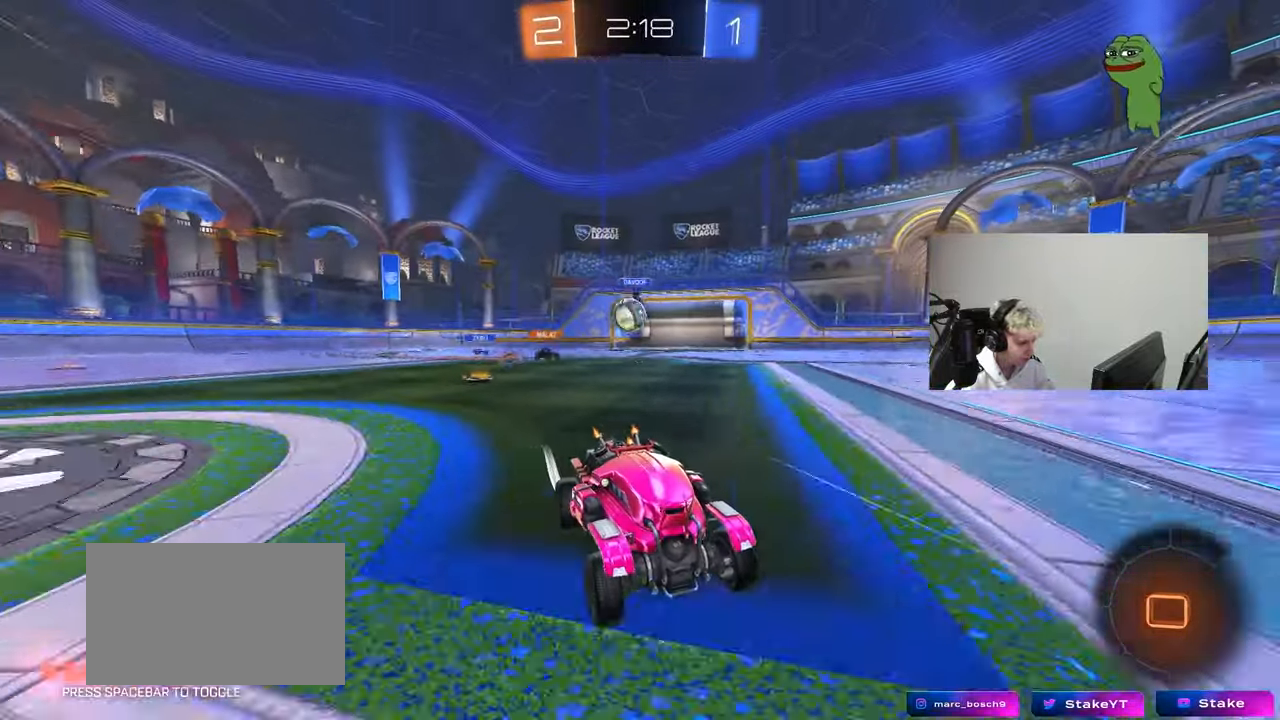
{"keys": ["a", "w"], "mouse": [], "mouse_move": "still", "events": [[50, "a", "down"], [333, "a", "up"], [483, "a", "down"]]}
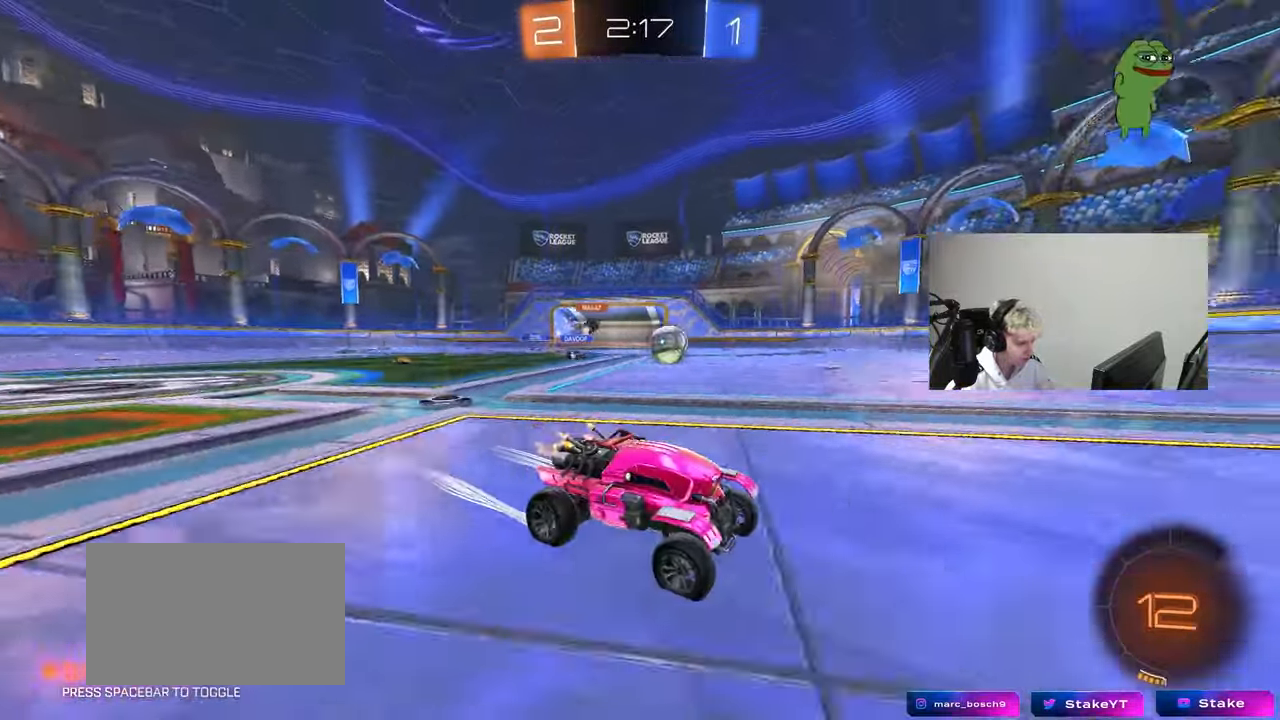
{"keys": ["d", "w"], "mouse": ["left"], "mouse_move": "still", "events": [[167, "a", "up"], [167, "d", "down"], [250, "shift", "down"], [350, "mouse_left", "down"], [350, "shift", "up"]]}
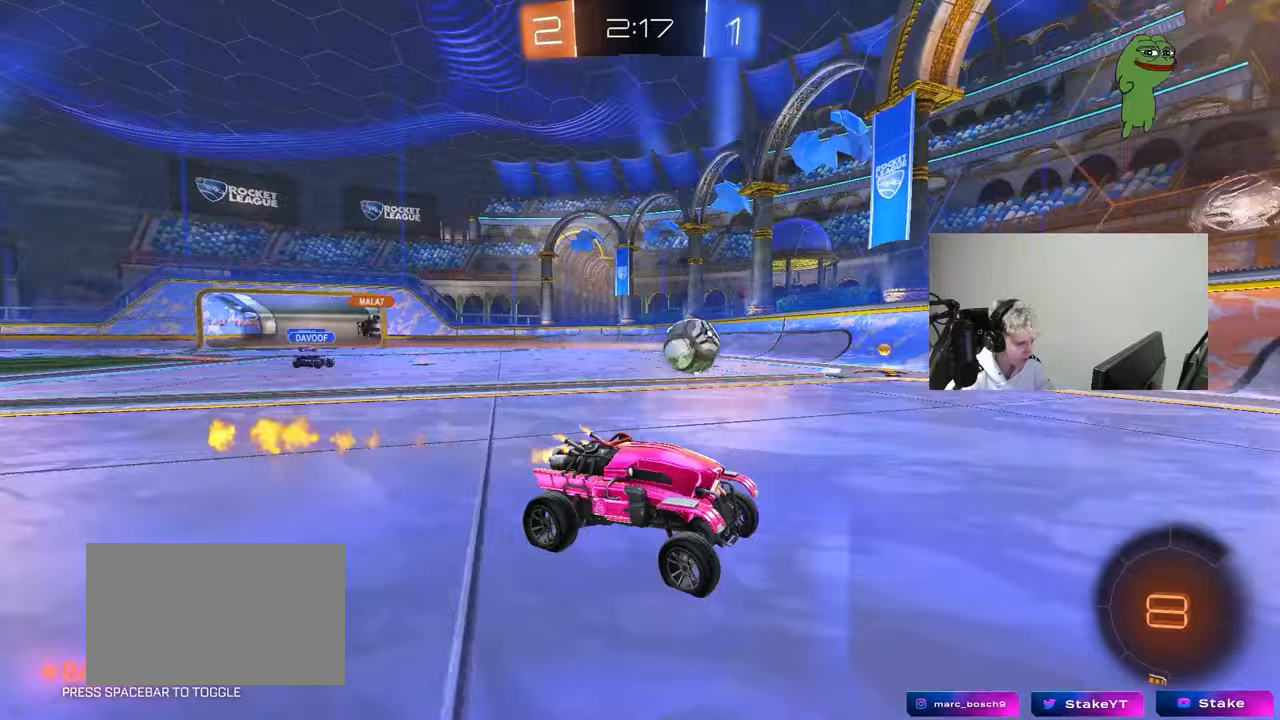
{"keys": ["w"], "mouse": [], "mouse_move": "still", "events": [[233, "d", "up"], [317, "space", "down"], [467, "mouse_left", "up"], [467, "space", "up"]]}
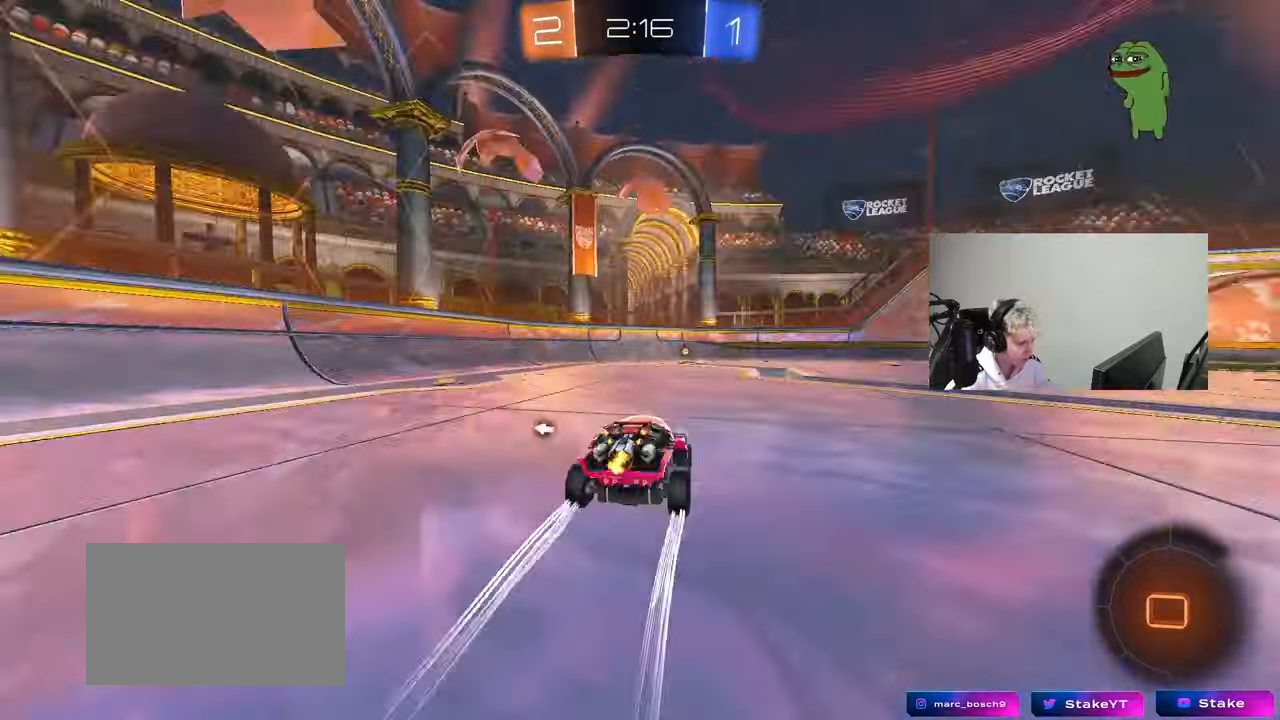
{"keys": ["w"], "mouse": [], "mouse_move": "still", "events": [[100, "mouse_left", "down"], [200, "space", "down"], [283, "mouse_left", "up"], [333, "space", "up"]]}
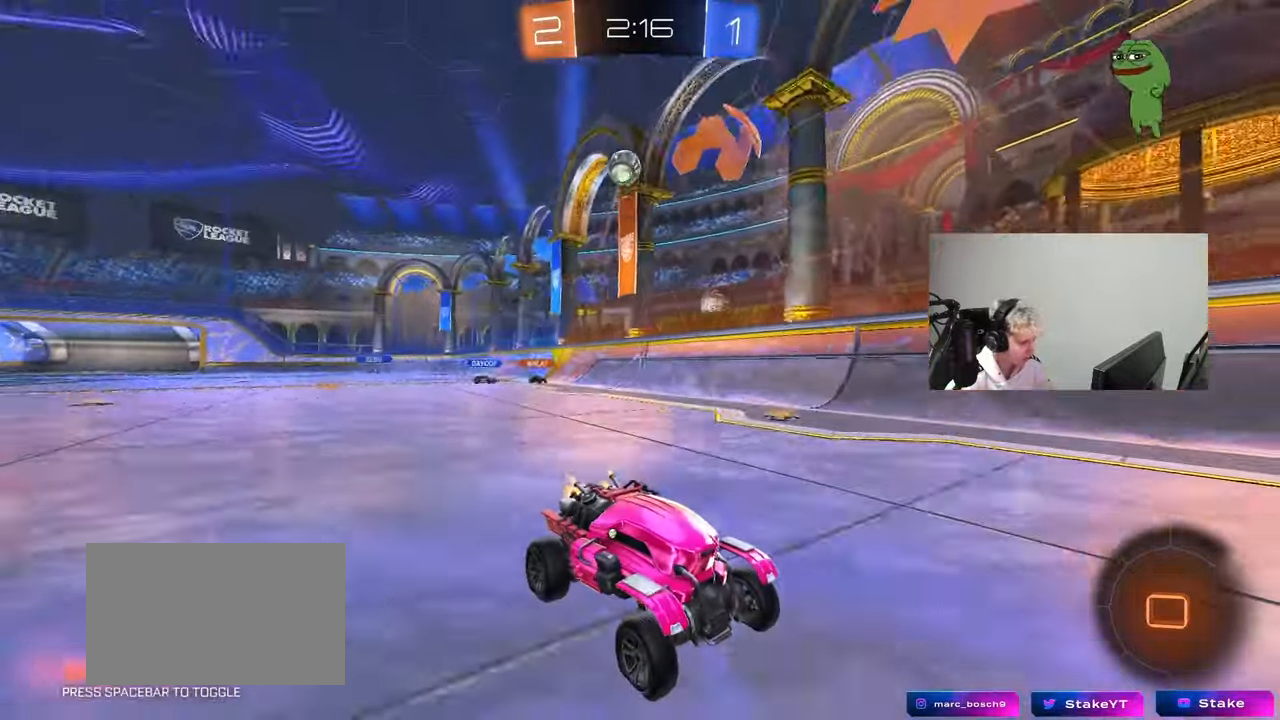
{"keys": [], "mouse": [], "mouse_move": "still", "events": [[217, "a", "down"], [350, "a", "up"], [450, "w", "up"]]}
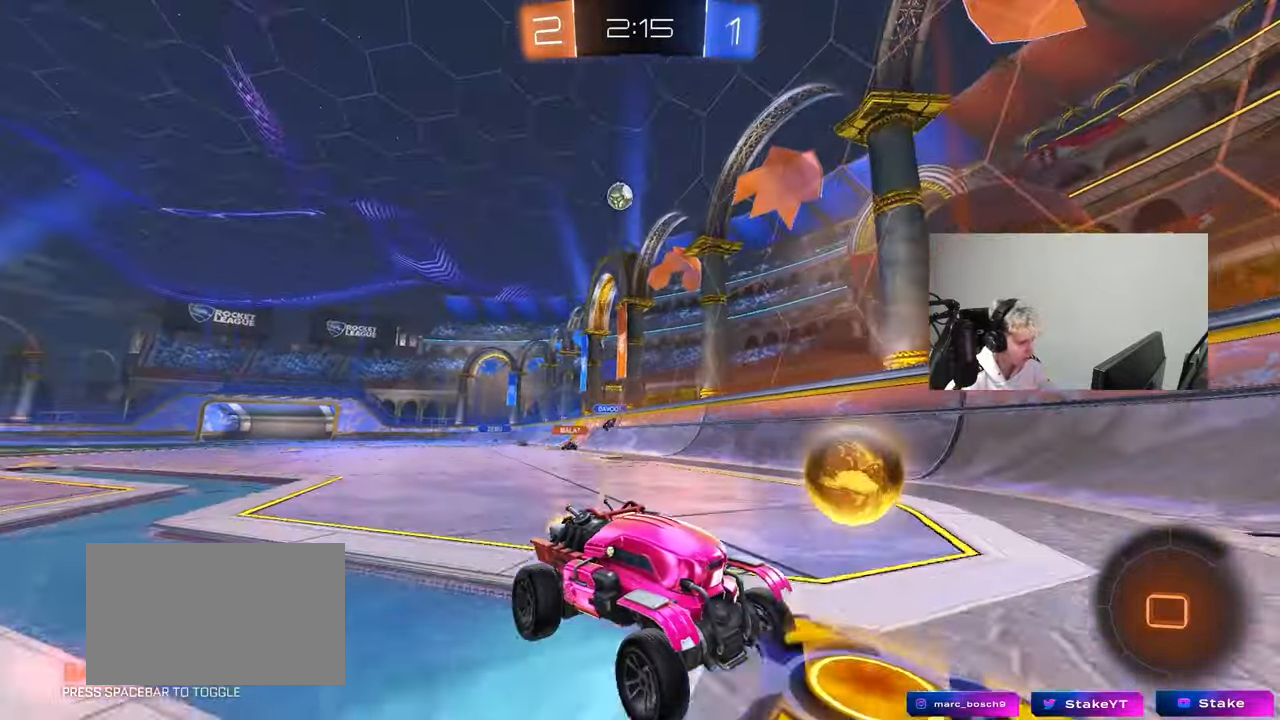
{"keys": ["d", "shift", "w"], "mouse": [], "mouse_move": "still", "events": [[33, "s", "down"], [83, "d", "down"], [233, "s", "up"], [317, "shift", "down"], [317, "w", "down"]]}
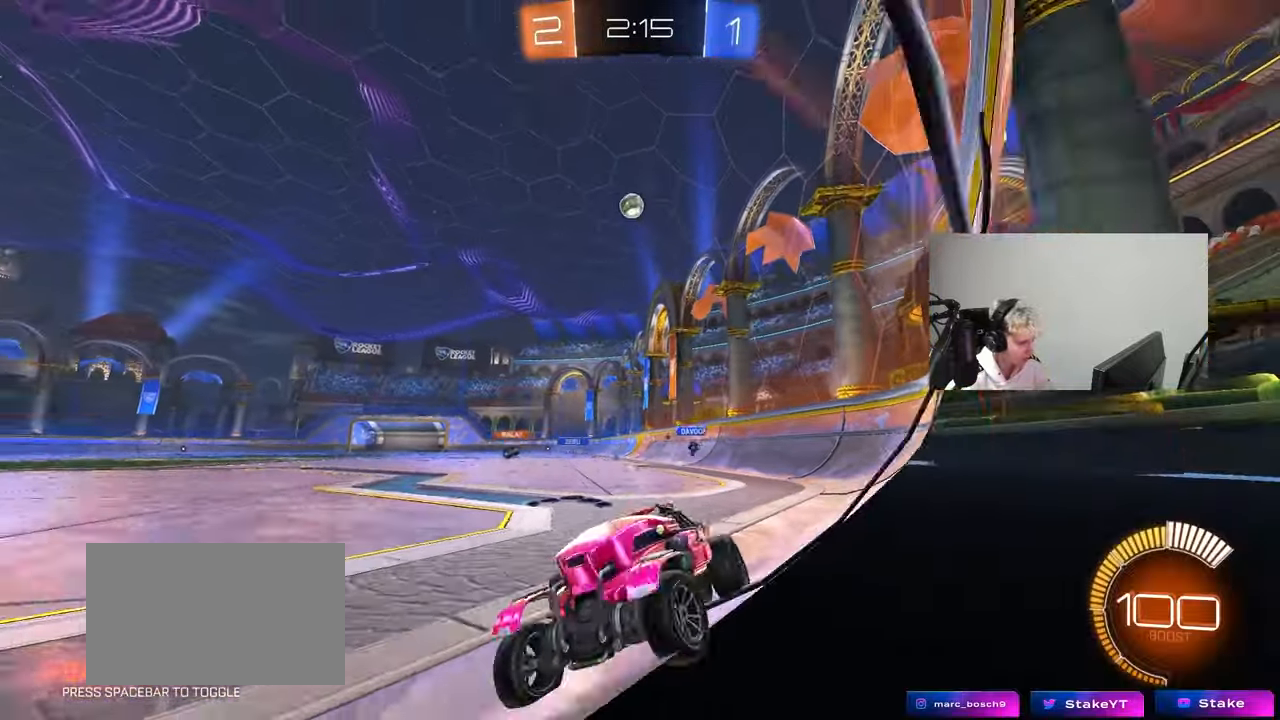
{"keys": ["d", "w"], "mouse": [], "mouse_move": "still", "events": [[50, "shift", "up"]]}
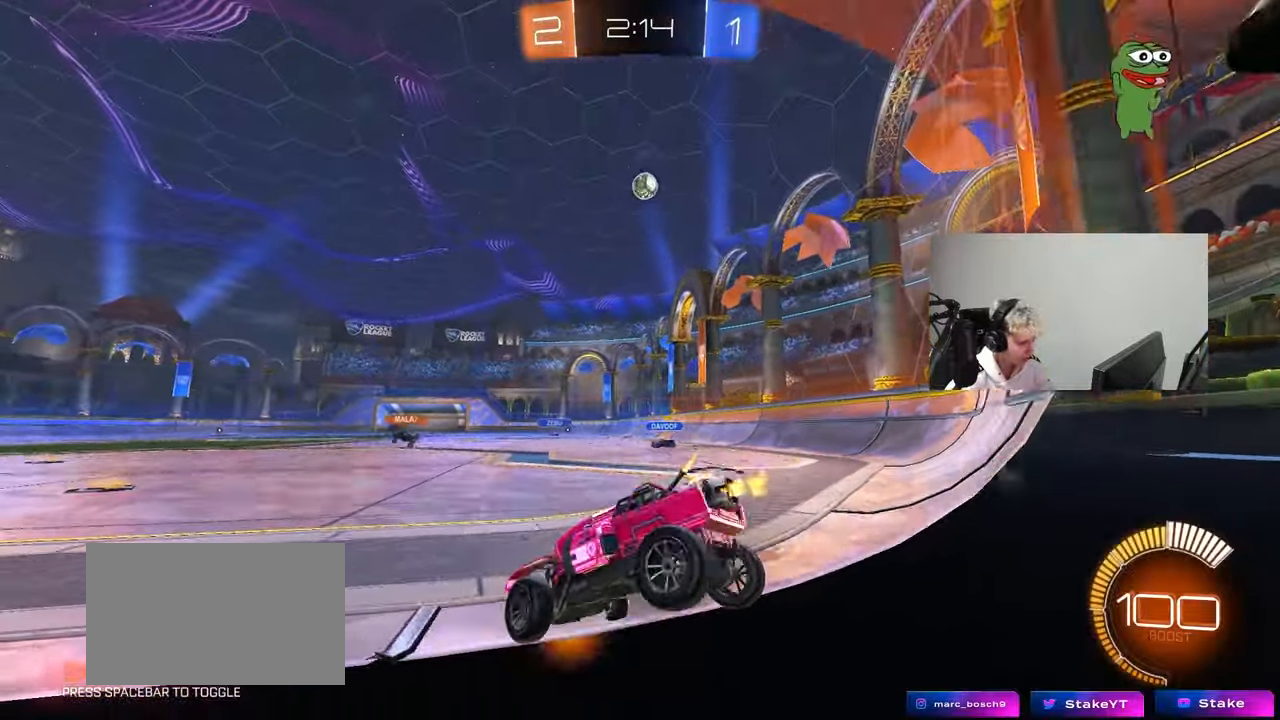
{"keys": ["s"], "mouse": ["right"], "mouse_move": "down-left", "events": [[117, "mouse_left", "down"], [300, "d", "up"], [300, "mouse_left", "up"], [300, "w", "up"], [350, "mouse_right", "down"], [400, "a", "down"], [400, "s", "down"], [500, "a", "up"]]}
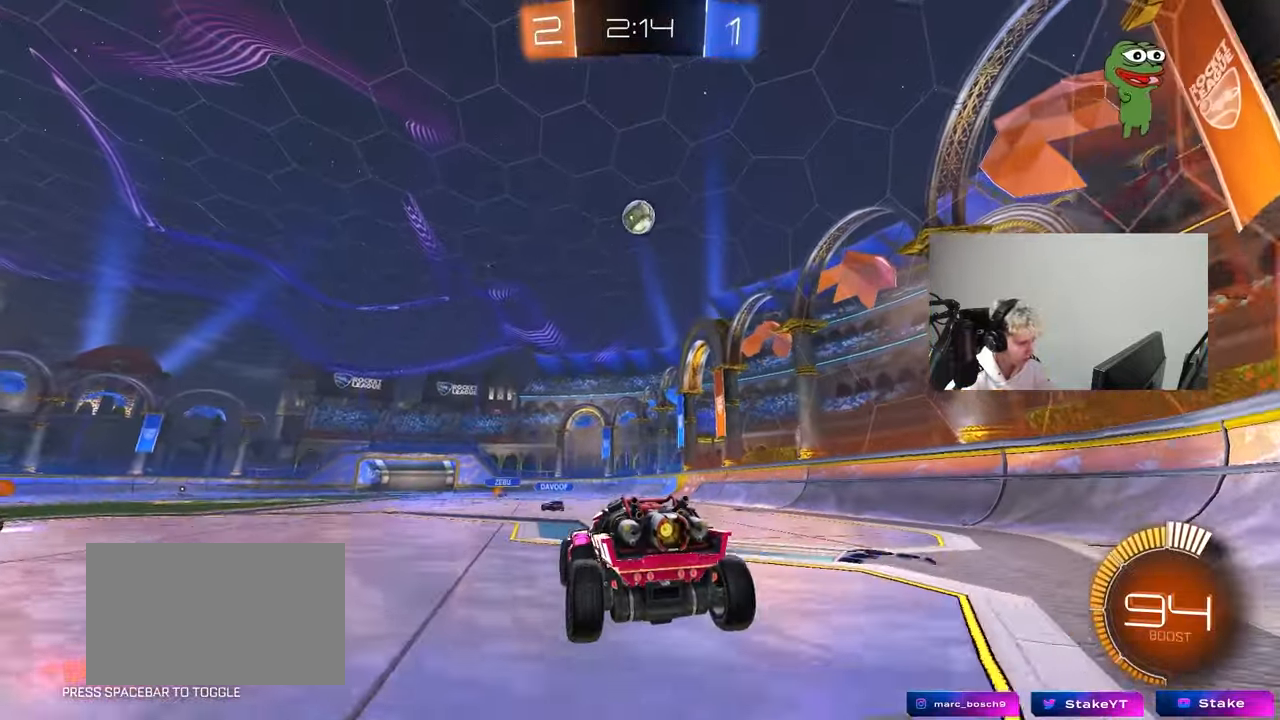
{"keys": ["a", "d", "shift", "w"], "mouse": [], "mouse_move": "still", "events": [[33, "mouse_left", "down"], [33, "s", "up"], [133, "s", "down"], [233, "d", "down"], [233, "shift", "down"], [267, "d", "up"], [267, "mouse_right", "up"], [267, "s", "up"], [317, "a", "down"], [467, "d", "down"], [467, "mouse_left", "up"], [467, "w", "down"]]}
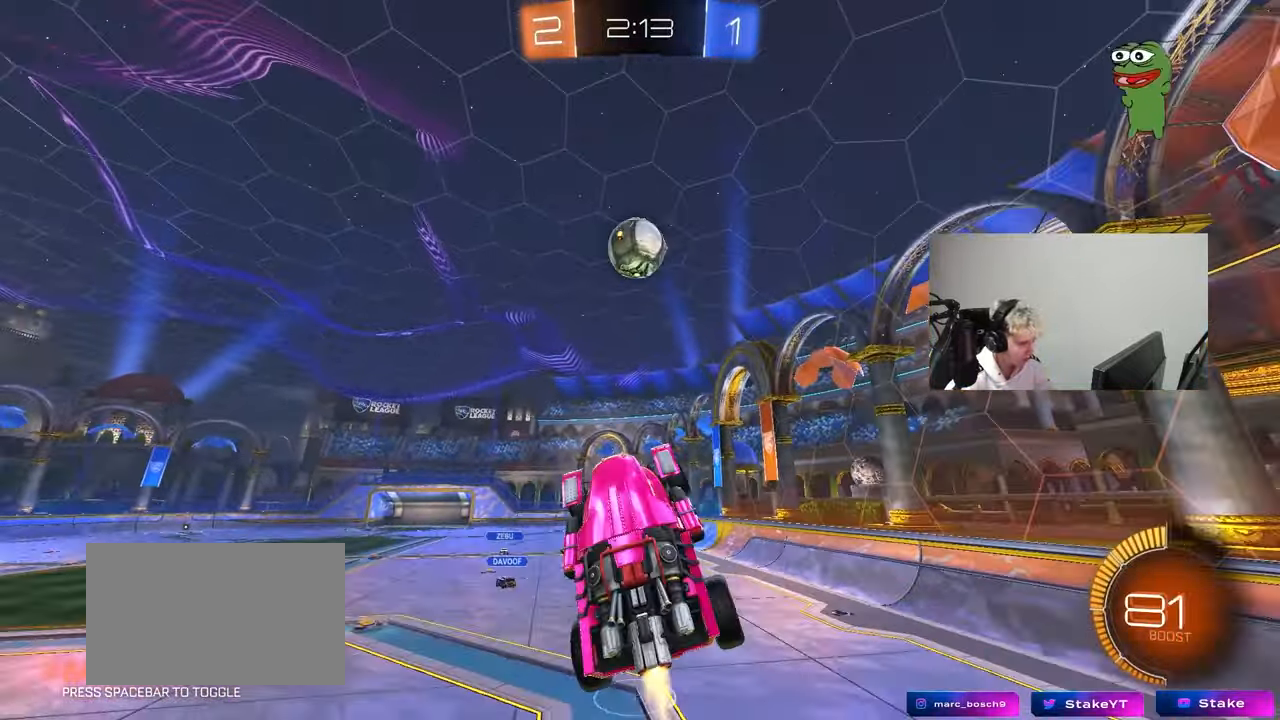
{"keys": ["a", "shift"], "mouse": ["left"], "mouse_move": "still", "events": [[17, "d", "up"], [17, "mouse_left", "down"], [17, "shift", "up"], [50, "a", "up"], [50, "w", "up"], [100, "d", "down"], [150, "d", "up"], [250, "a", "down"], [250, "w", "down"], [283, "shift", "down"], [483, "w", "up"]]}
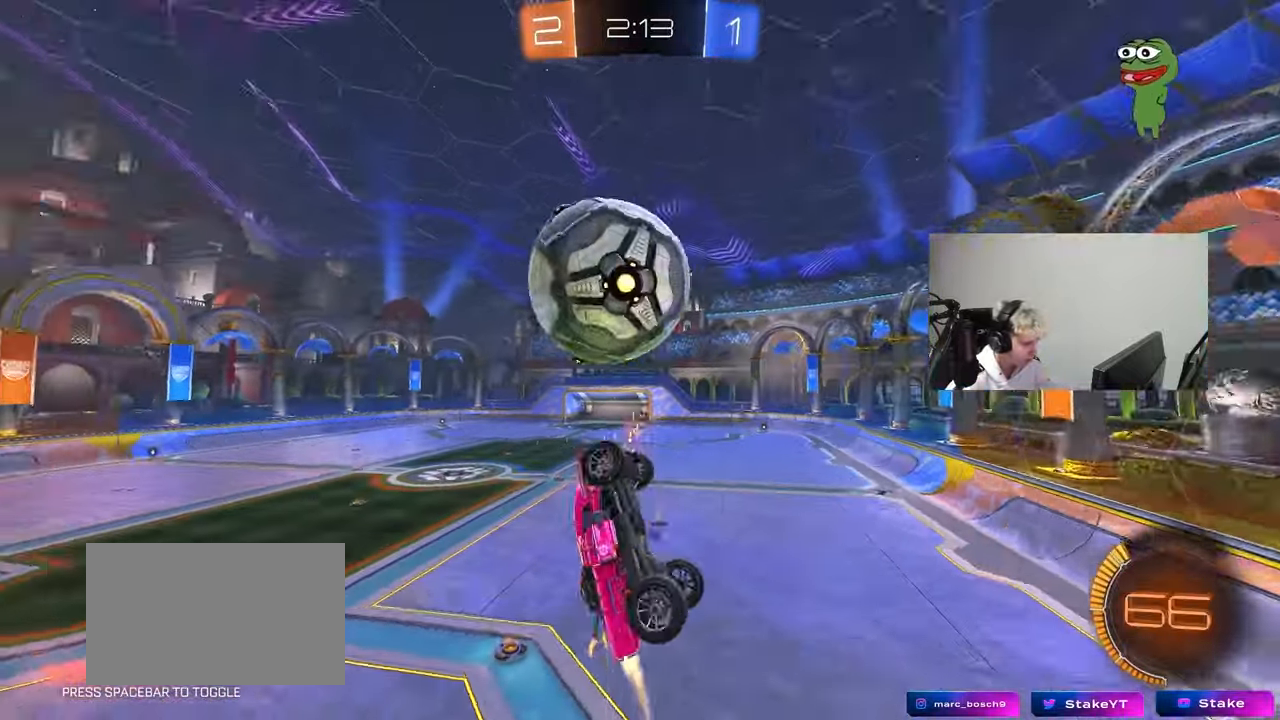
{"keys": ["a", "shift", "w"], "mouse": ["left"], "mouse_move": "still", "events": [[167, "s", "down"], [217, "shift", "up"], [250, "d", "down"], [350, "d", "up"], [350, "s", "up"], [350, "shift", "down"], [500, "w", "down"]]}
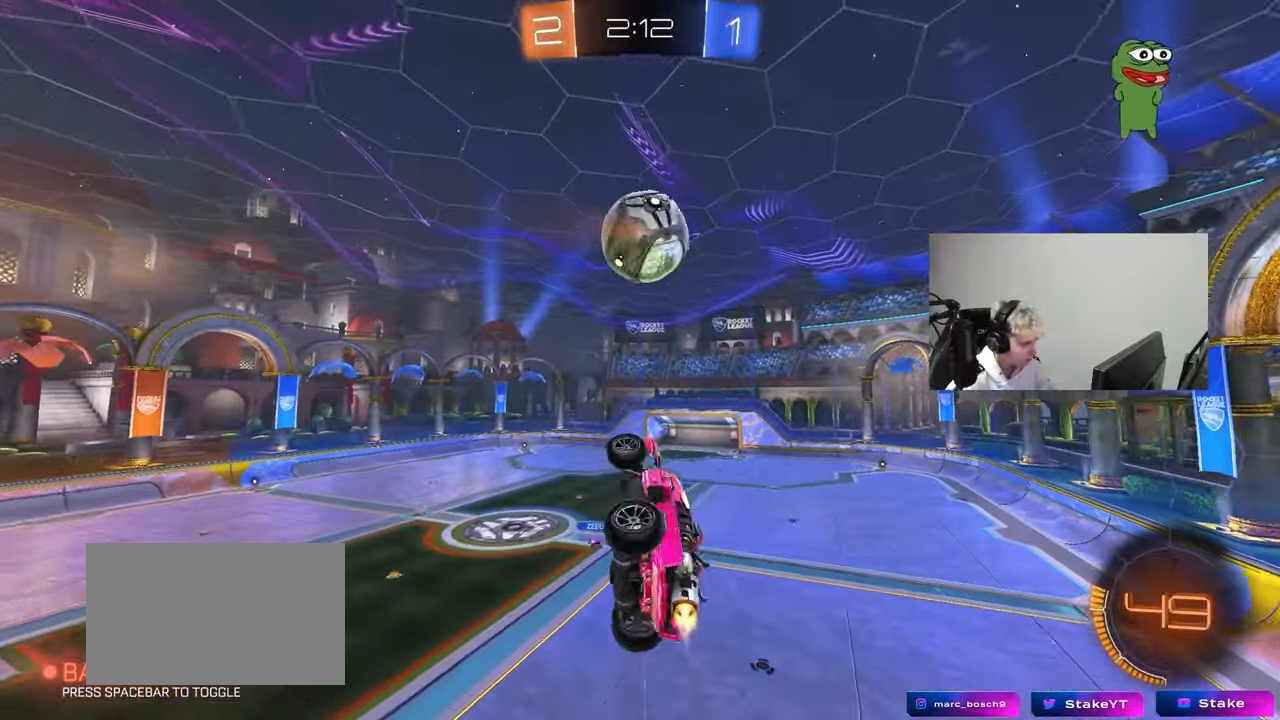
{"keys": ["a", "shift", "w"], "mouse": ["left"], "mouse_move": "still", "events": [[83, "w", "up"], [183, "s", "down"], [283, "s", "up"], [367, "w", "down"]]}
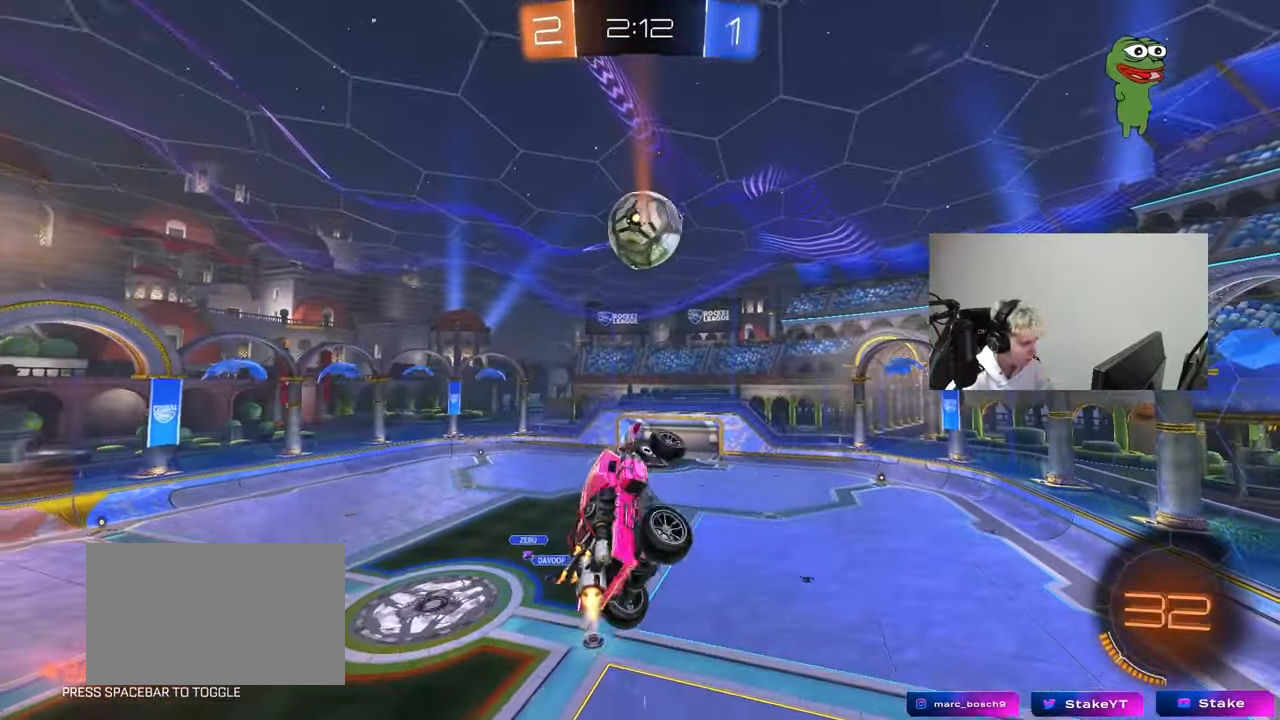
{"keys": ["d"], "mouse": [], "mouse_move": "left", "events": [[200, "w", "up"], [250, "mouse_left", "up"], [250, "s", "down"], [333, "a", "up"], [333, "d", "down"], [333, "shift", "up"], [433, "s", "up"]]}
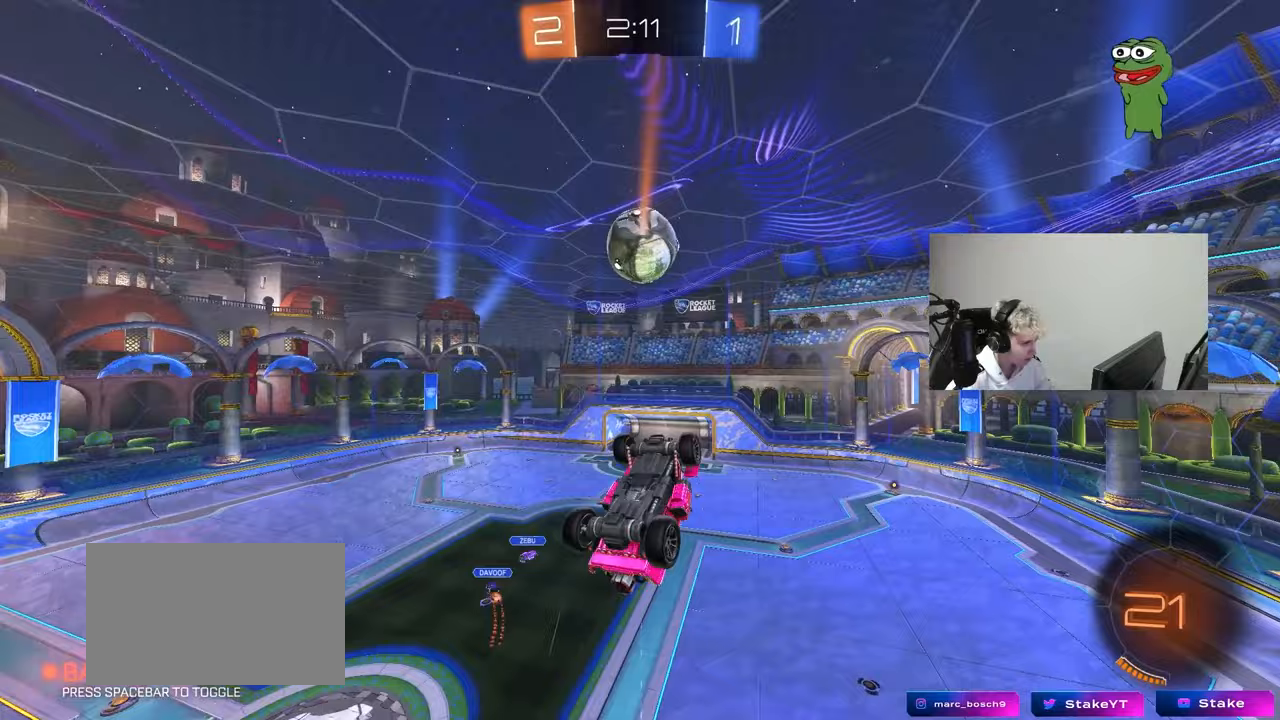
{"keys": ["a", "s", "shift"], "mouse": [], "mouse_move": "still", "events": [[17, "d", "up"], [67, "a", "down"], [67, "shift", "down"], [67, "w", "down"], [217, "w", "up"], [300, "mouse_left", "down"], [350, "s", "down"], [483, "mouse_left", "up"]]}
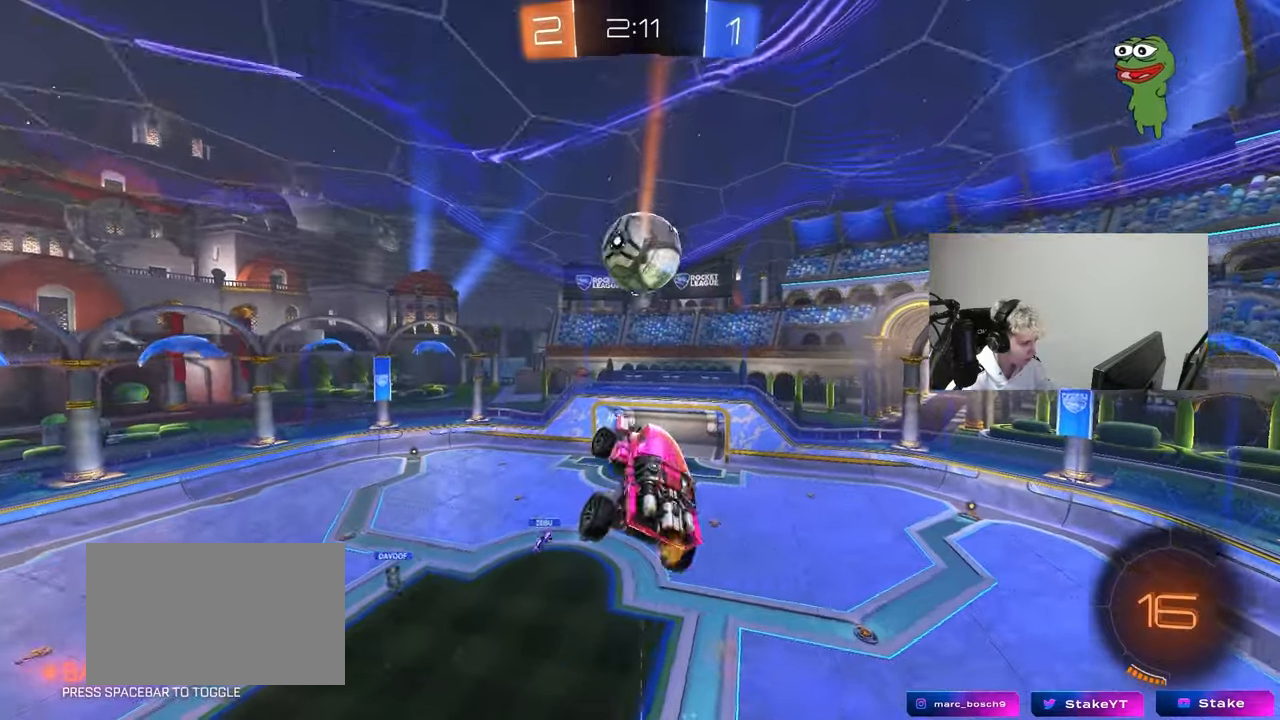
{"keys": ["d", "q"], "mouse": [], "mouse_move": "still", "events": [[50, "s", "up"], [83, "a", "up"], [83, "d", "down"], [133, "shift", "up"], [183, "mouse_left", "down"], [233, "d", "up"], [317, "d", "down"], [317, "mouse_left", "up"], [317, "q", "down"]]}
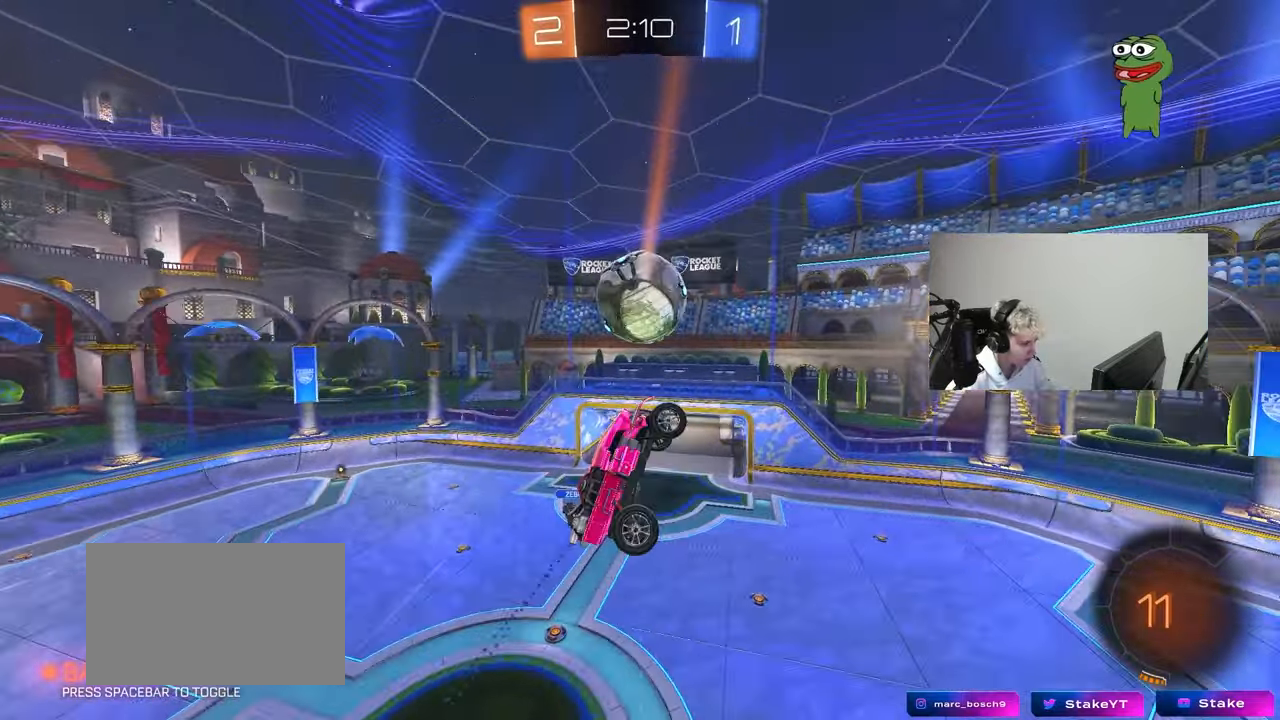
{"keys": ["d"], "mouse": [], "mouse_move": "still", "events": [[17, "s", "down"], [50, "q", "up"], [150, "s", "up"], [283, "mouse_left", "down"], [383, "mouse_left", "up"]]}
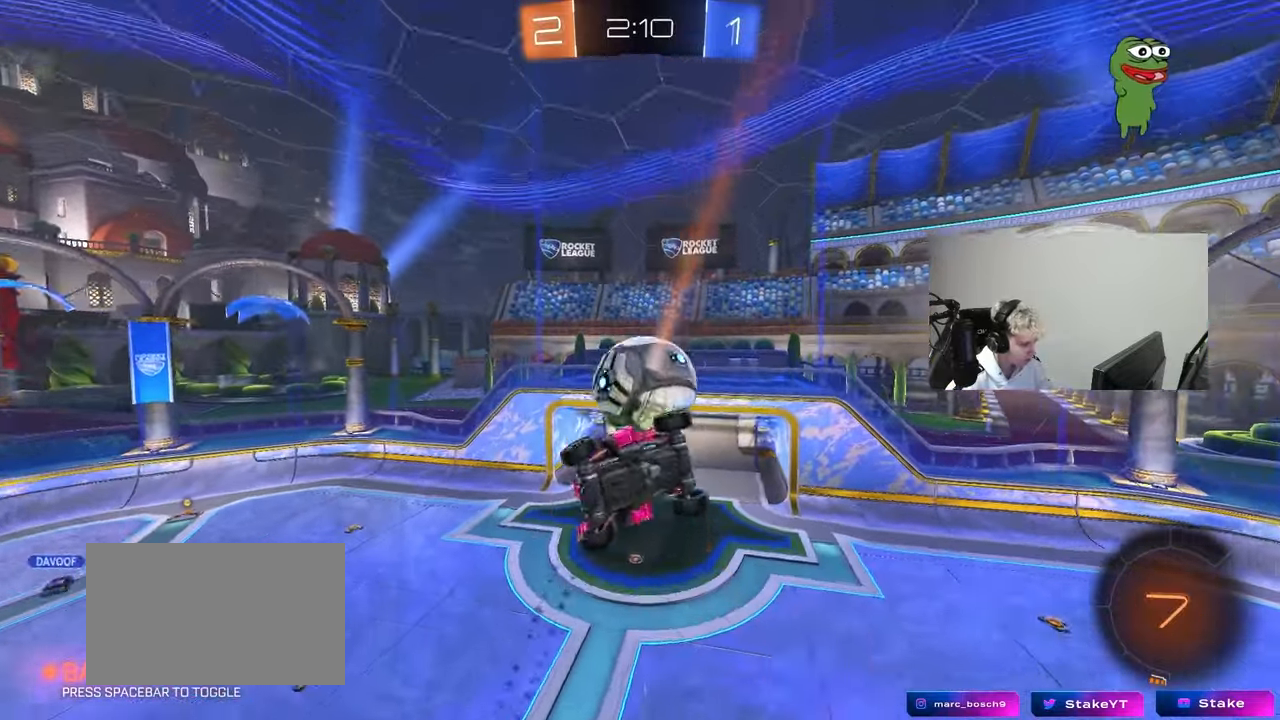
{"keys": [], "mouse": [], "mouse_move": "still", "events": [[167, "s", "down"], [217, "a", "down"], [217, "d", "up"], [267, "shift", "down"], [400, "shift", "up"], [450, "s", "up"], [500, "a", "up"]]}
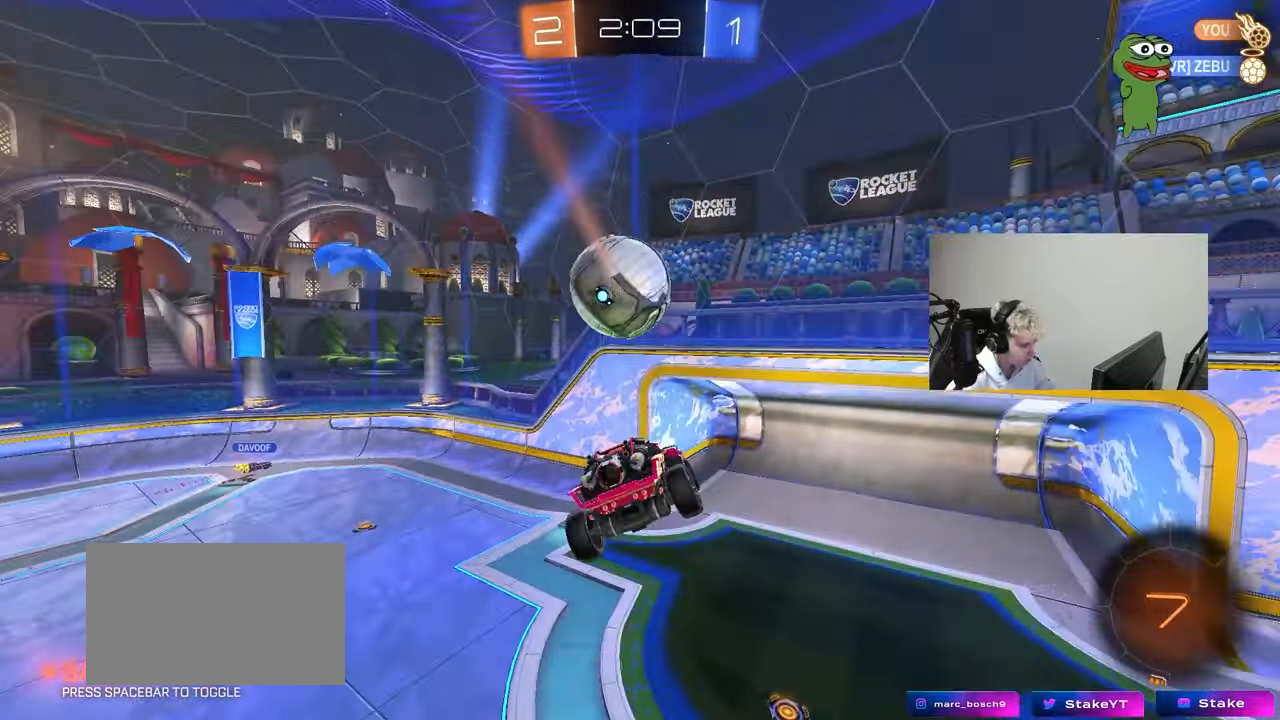
{"keys": ["w"], "mouse": [], "mouse_move": "still", "events": [[33, "a", "down"], [83, "d", "down"], [133, "w", "down"], [183, "a", "up"], [183, "shift", "down"], [317, "a", "down"], [317, "d", "up"], [317, "shift", "up"], [500, "a", "up"]]}
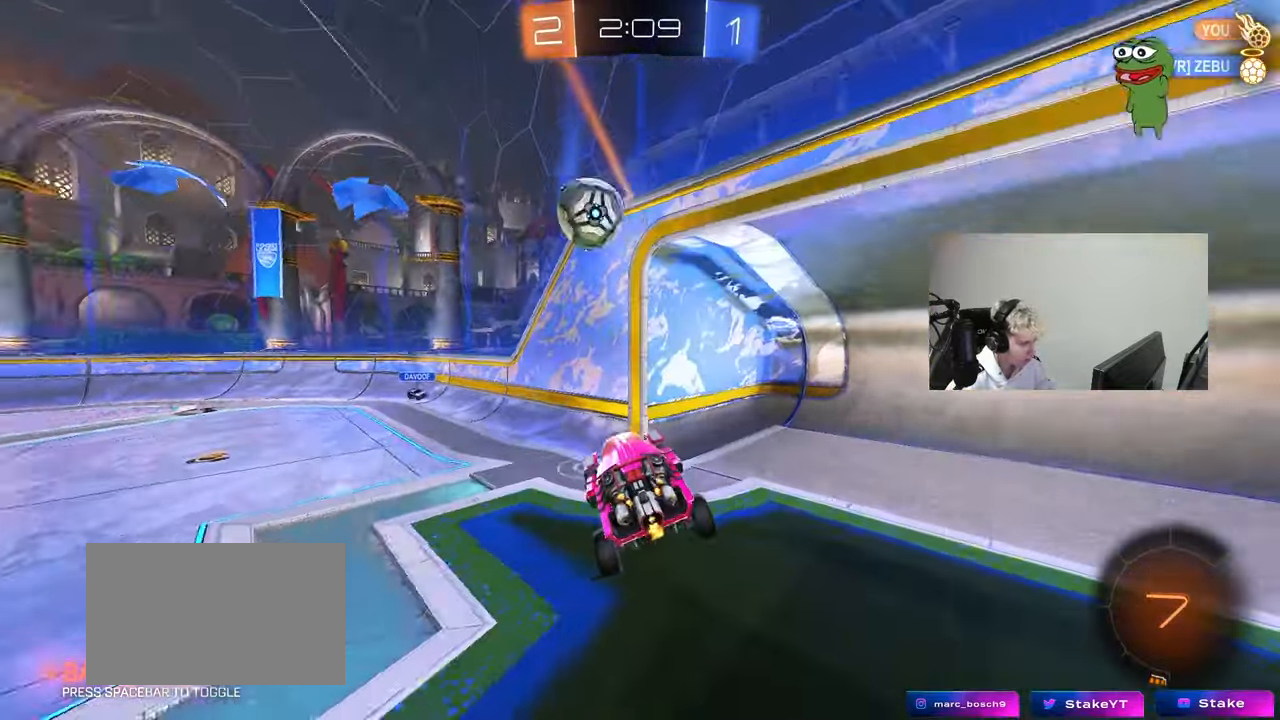
{"keys": ["a", "w"], "mouse": [], "mouse_move": "still", "events": [[50, "w", "up"], [100, "w", "down"], [200, "a", "down"]]}
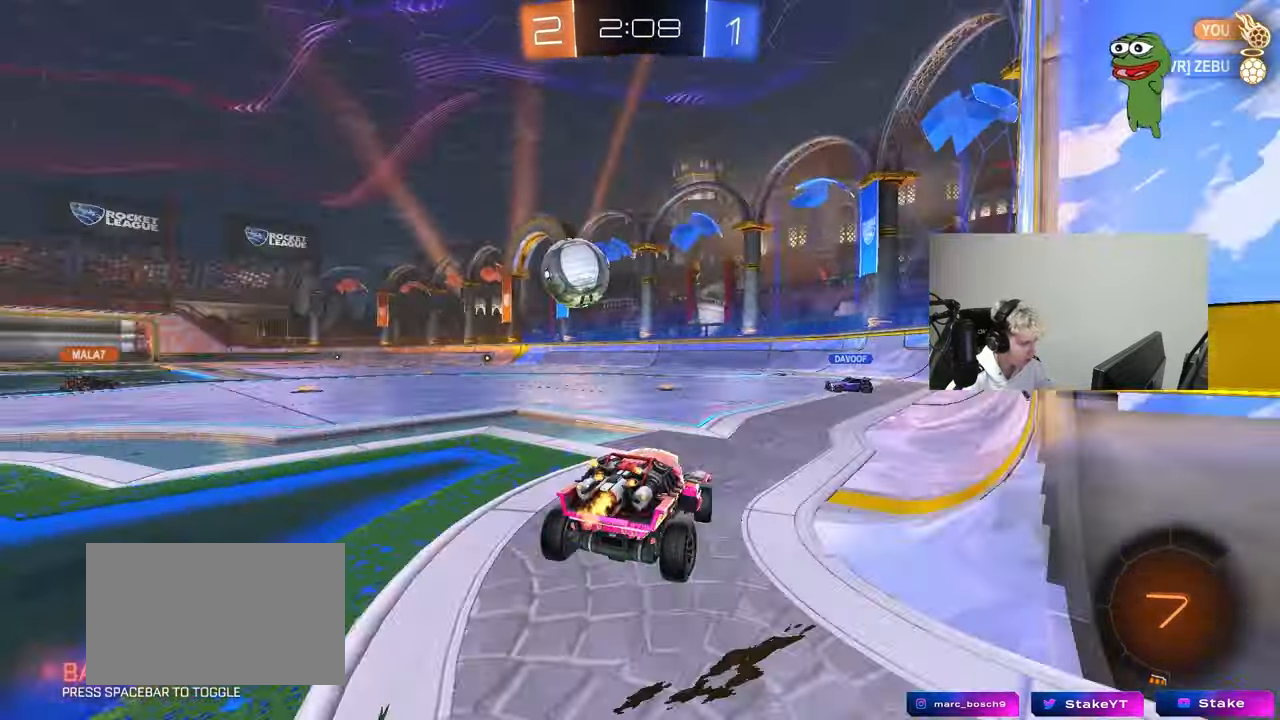
{"keys": ["w"], "mouse": ["left"], "mouse_move": "still", "events": [[17, "a", "up"], [400, "mouse_left", "down"]]}